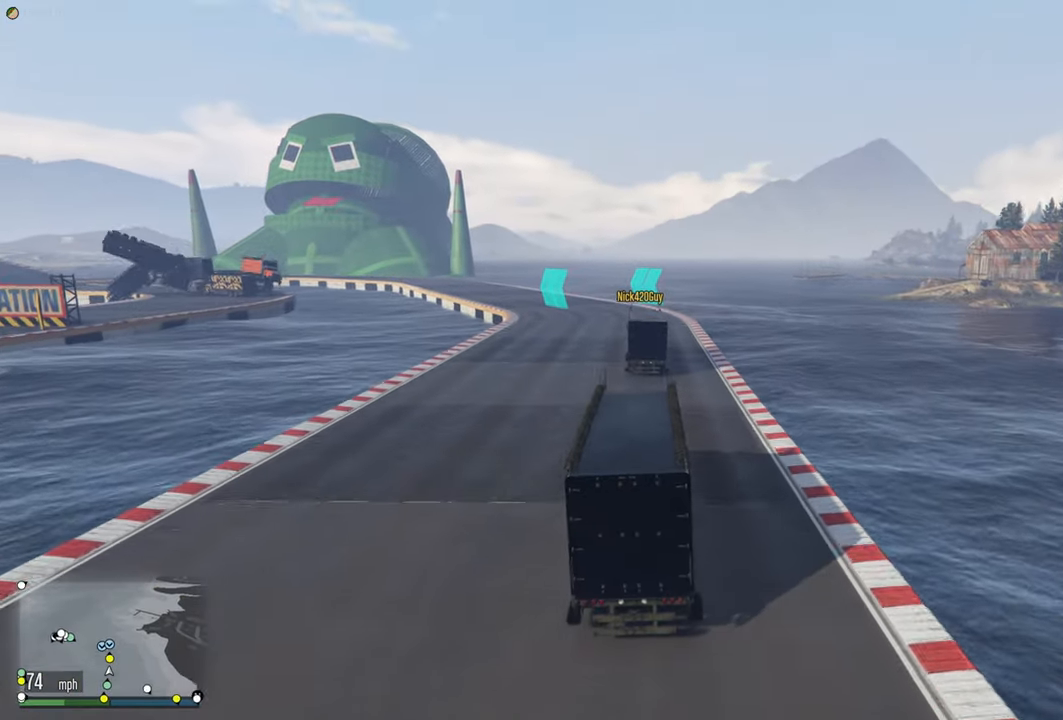
Gameplay with a controller (Xbox layout); each line is a JSON object with the inputs held at the frame after it. "events" lists button and stick changes between this image and that frame as [ms after this image, input, new state], when the widget could be followed in between.
{"buttons": ["R2"], "left_stick": "left", "right_stick": "center", "events": [[350, "left_stick", "left"]]}
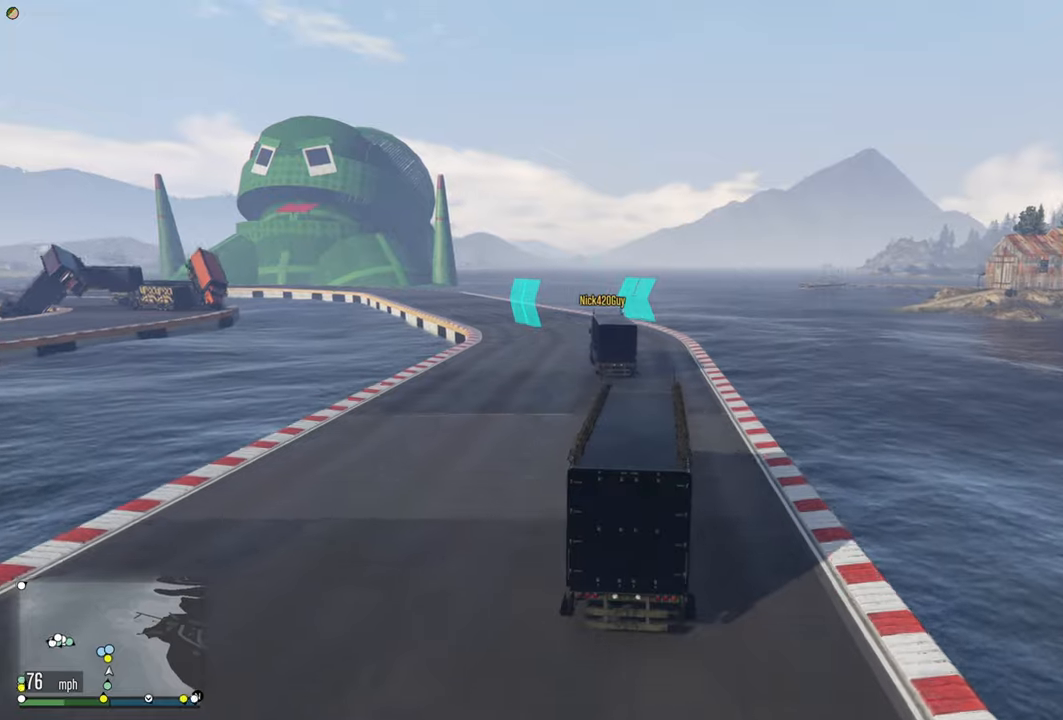
{"buttons": ["R2"], "left_stick": "left", "right_stick": "left", "events": [[50, "left_stick", "center"], [150, "left_stick", "left"], [317, "left_stick", "center"], [350, "right_stick", "left"], [500, "left_stick", "left"]]}
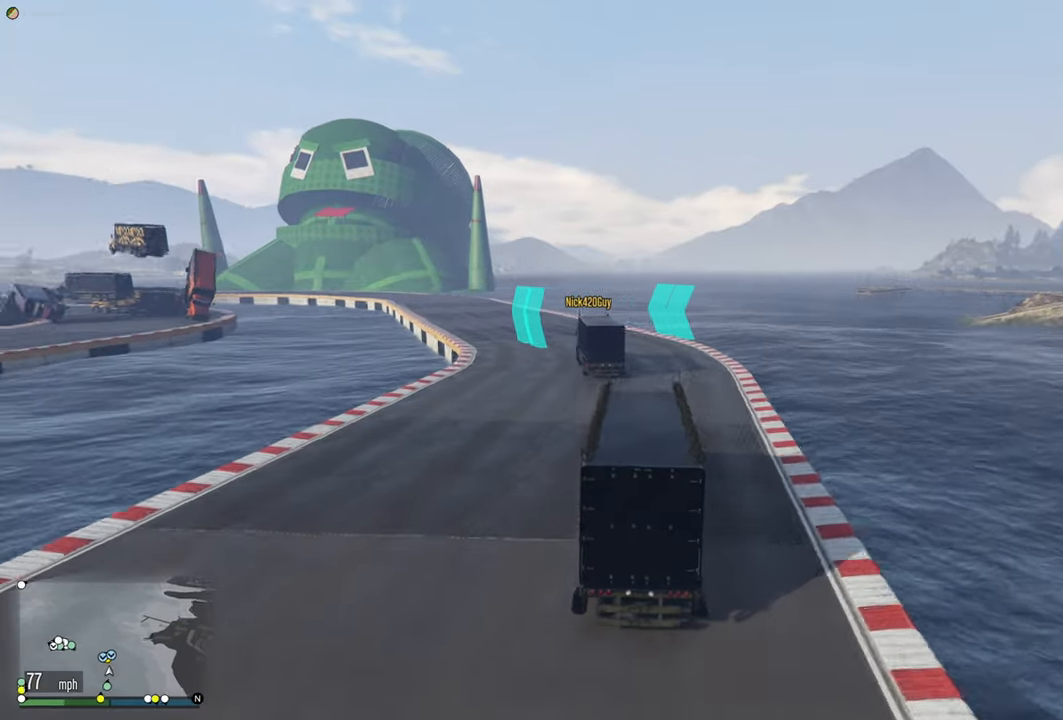
{"buttons": ["R2"], "left_stick": "up-left", "right_stick": "left", "events": [[467, "left_stick", "up-left"]]}
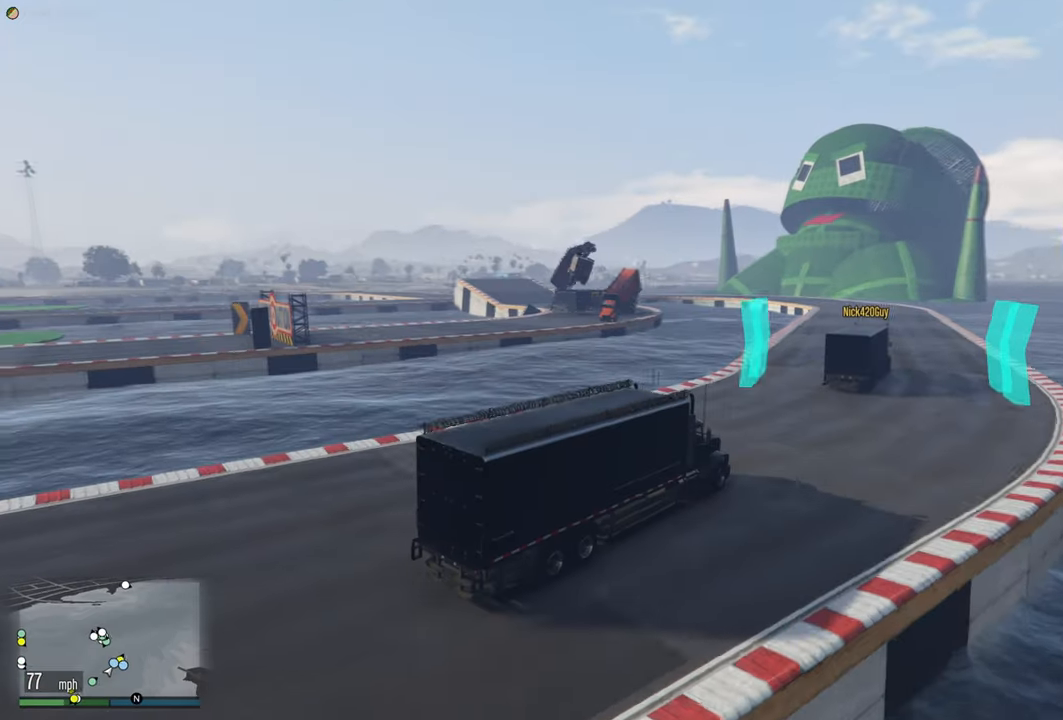
{"buttons": ["R2"], "left_stick": "right", "right_stick": "left", "events": [[200, "left_stick", "center"], [384, "left_stick", "right"]]}
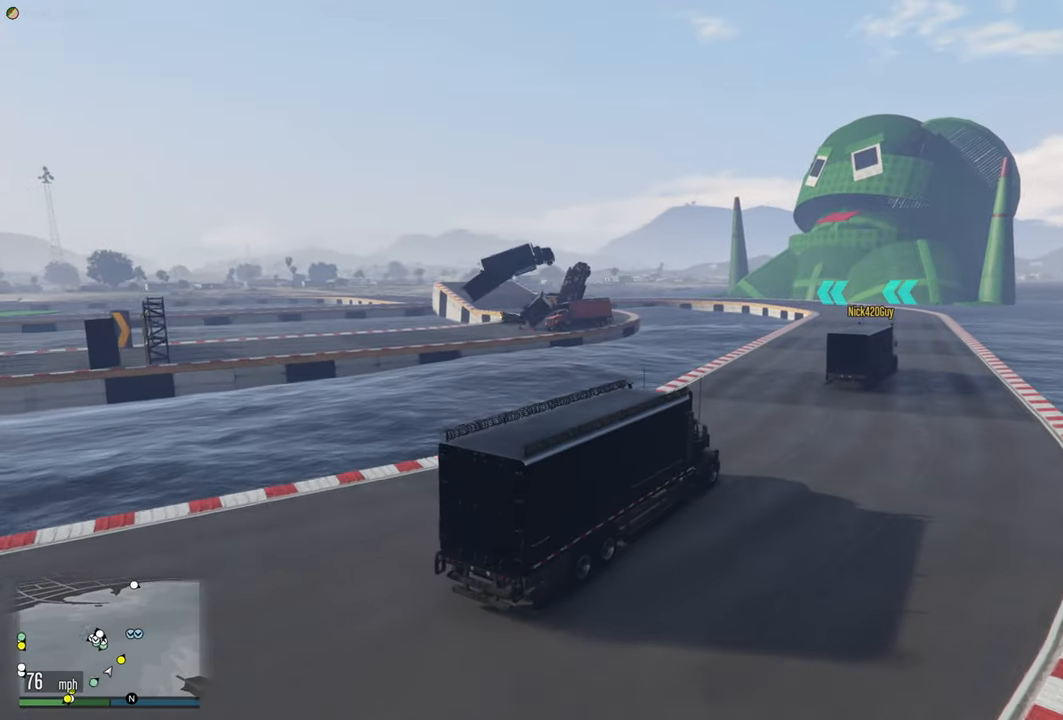
{"buttons": ["R2"], "left_stick": "left", "right_stick": "left", "events": [[84, "left_stick", "center"], [417, "left_stick", "left"]]}
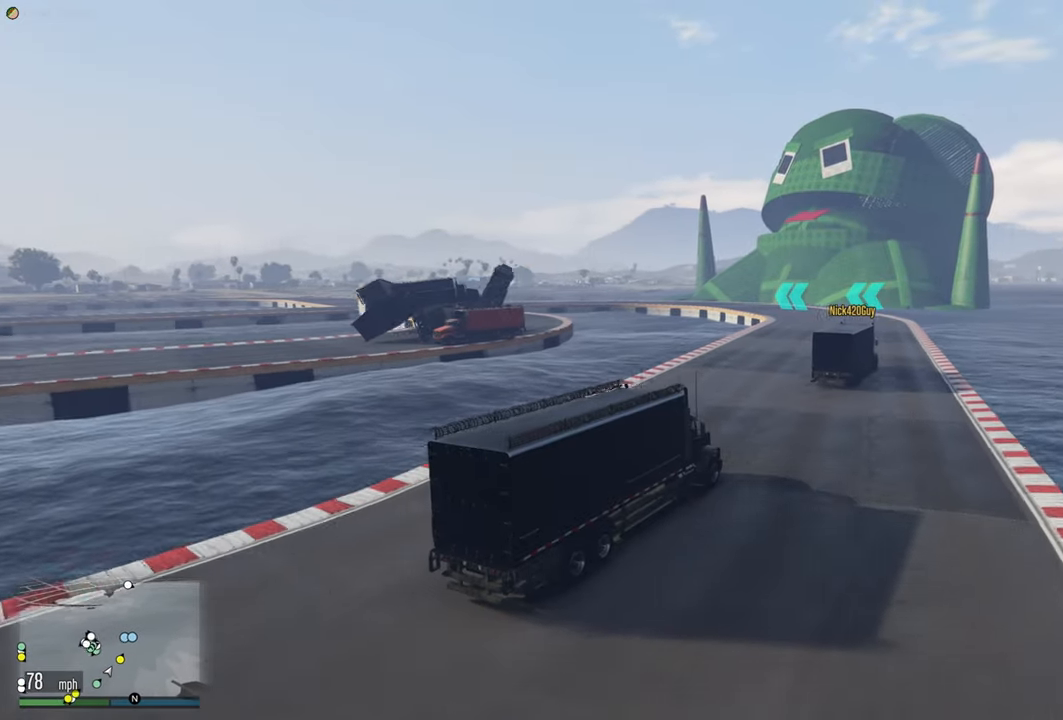
{"buttons": ["R2"], "left_stick": "center", "right_stick": "center", "events": [[100, "left_stick", "center"], [334, "left_stick", "right"], [400, "left_stick", "center"], [467, "right_stick", "center"]]}
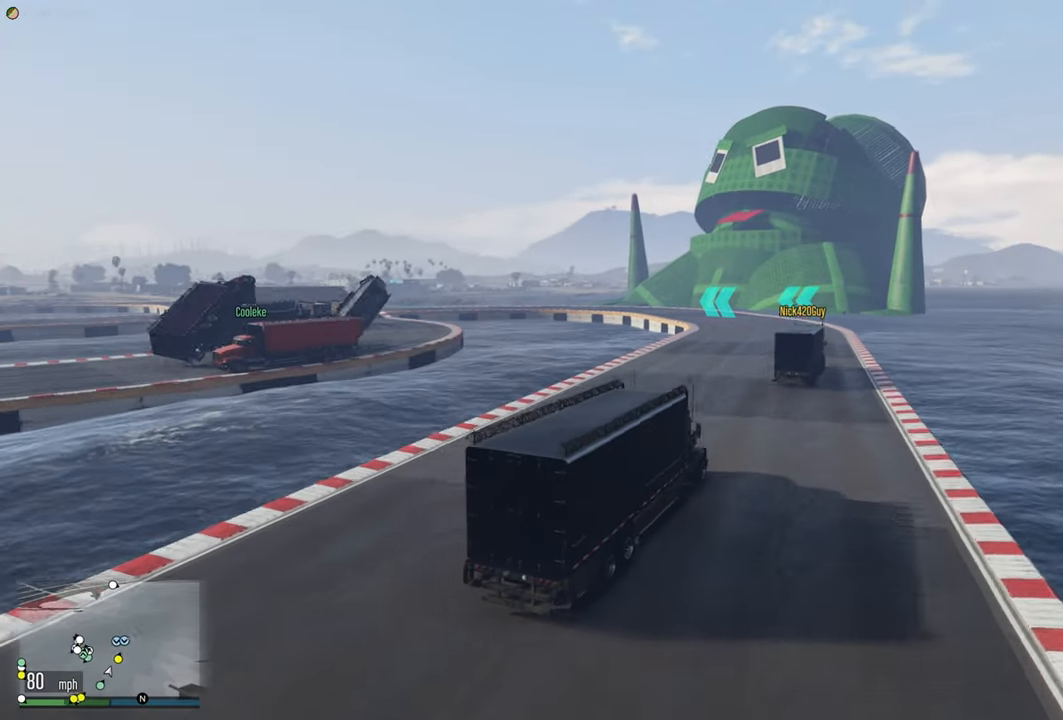
{"buttons": ["R2"], "left_stick": "center", "right_stick": "center", "events": [[34, "left_stick", "left"], [150, "left_stick", "center"]]}
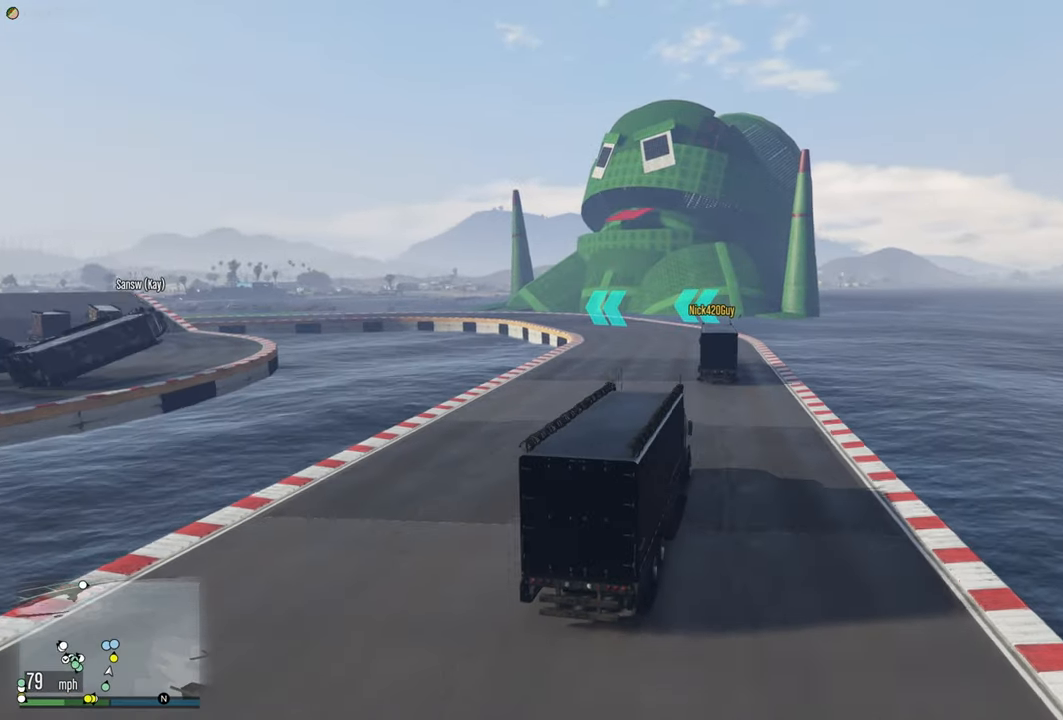
{"buttons": ["R2"], "left_stick": "left", "right_stick": "center", "events": [[467, "left_stick", "left"]]}
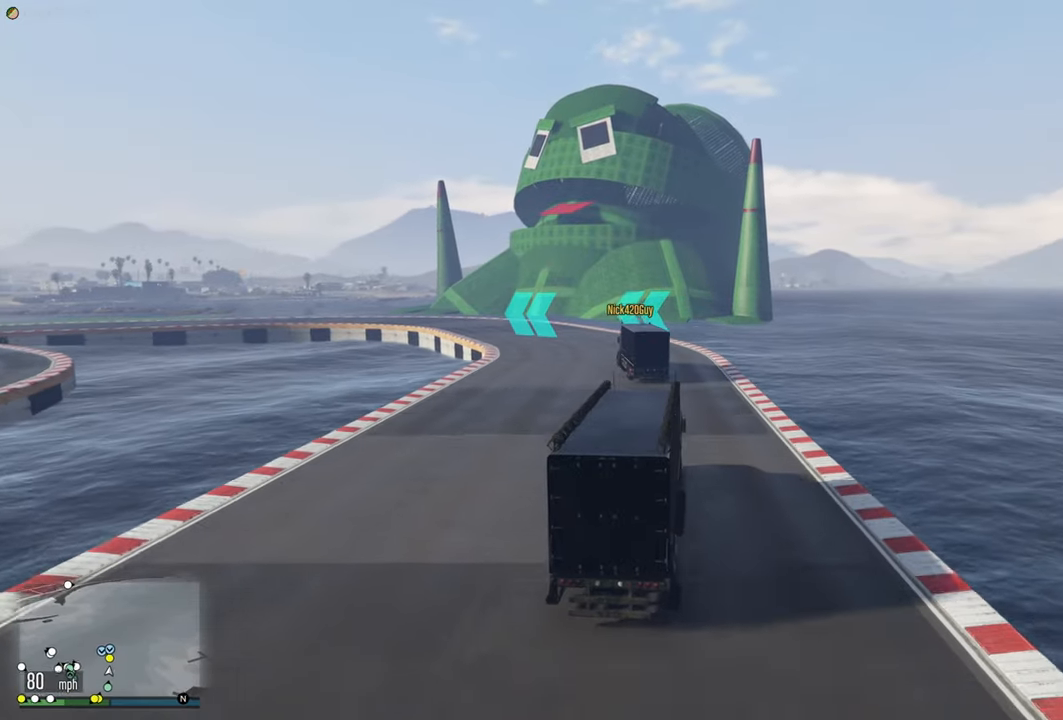
{"buttons": ["R2"], "left_stick": "left", "right_stick": "center", "events": [[267, "left_stick", "center"], [367, "left_stick", "left"]]}
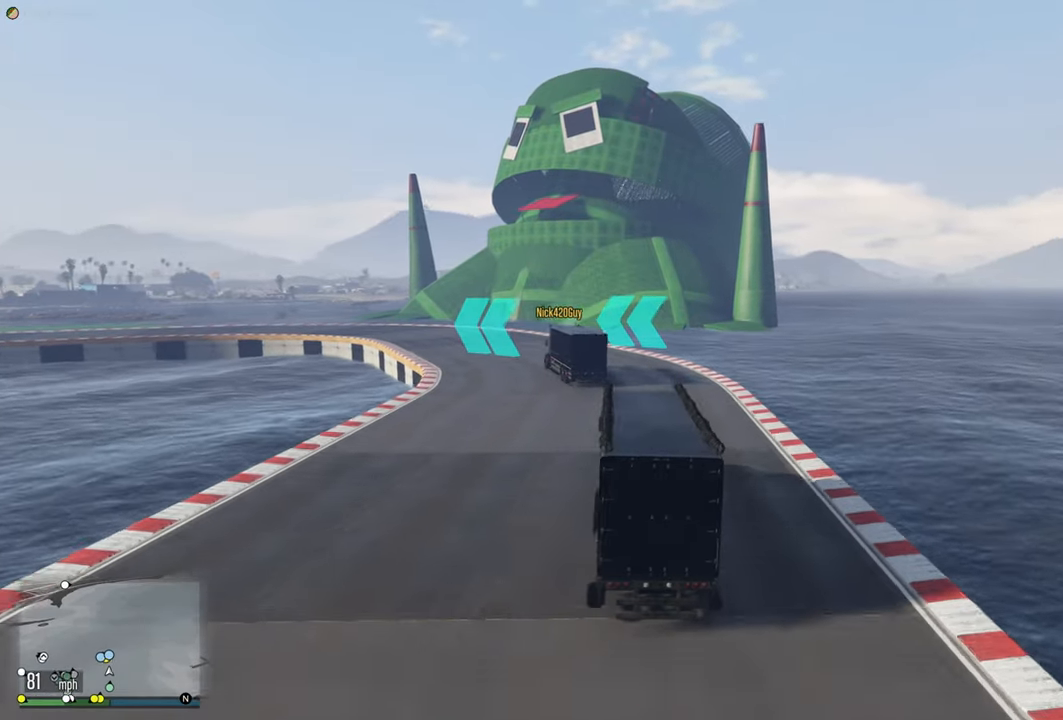
{"buttons": ["R2"], "left_stick": "left", "right_stick": "center", "events": [[17, "left_stick", "center"], [117, "left_stick", "left"]]}
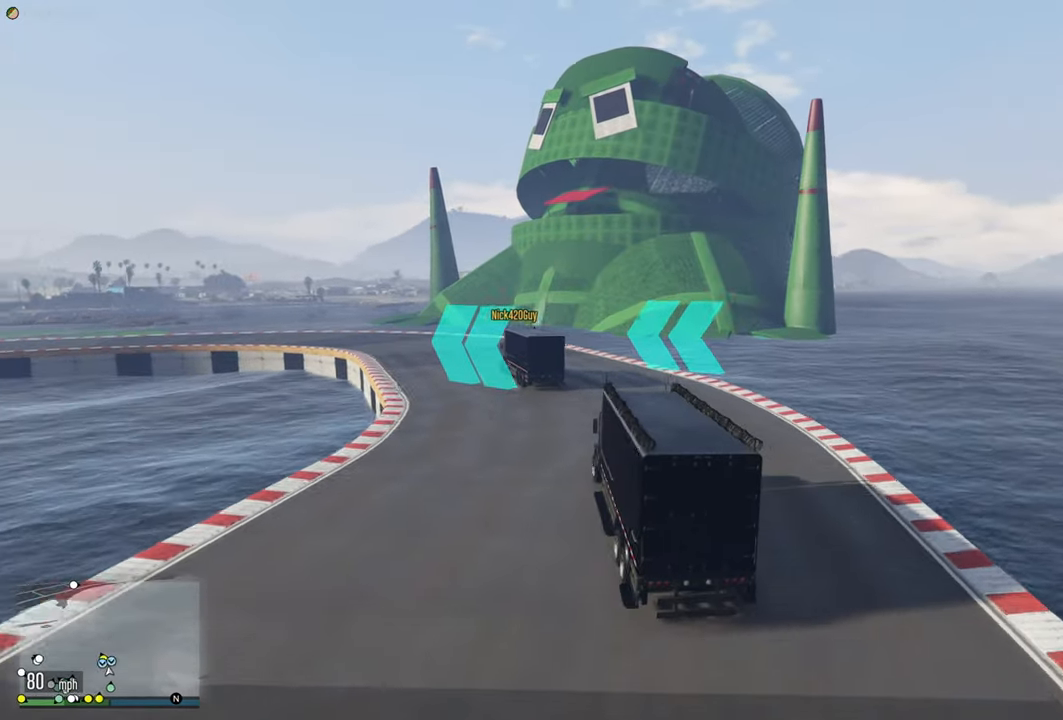
{"buttons": [], "left_stick": "left", "right_stick": "center", "events": [[267, "R2", "up"]]}
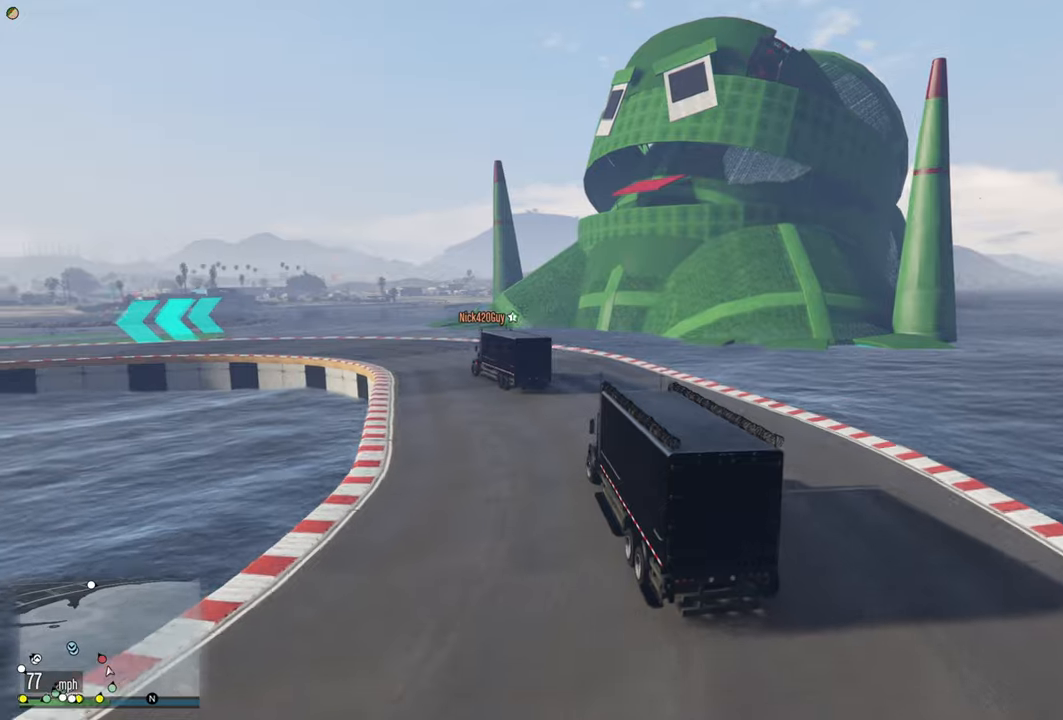
{"buttons": ["R2"], "left_stick": "left", "right_stick": "center", "events": [[83, "R2", "down"], [133, "left_stick", "center"], [200, "left_stick", "left"]]}
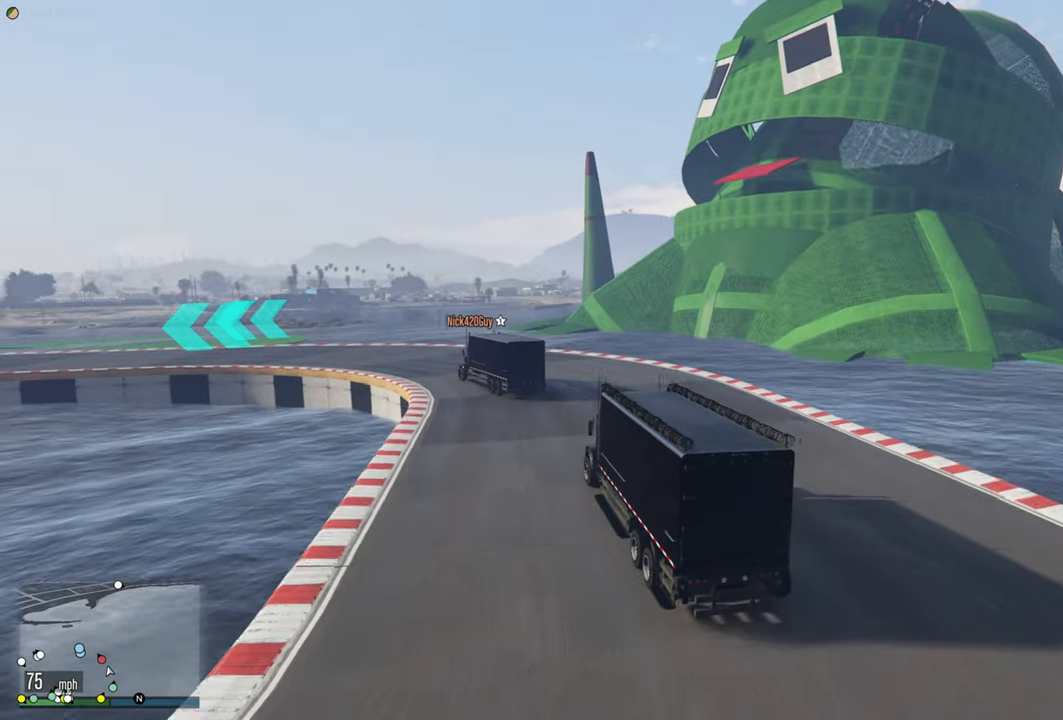
{"buttons": [], "left_stick": "left", "right_stick": "center", "events": [[16, "left_stick", "center"], [166, "left_stick", "left"], [333, "R2", "up"]]}
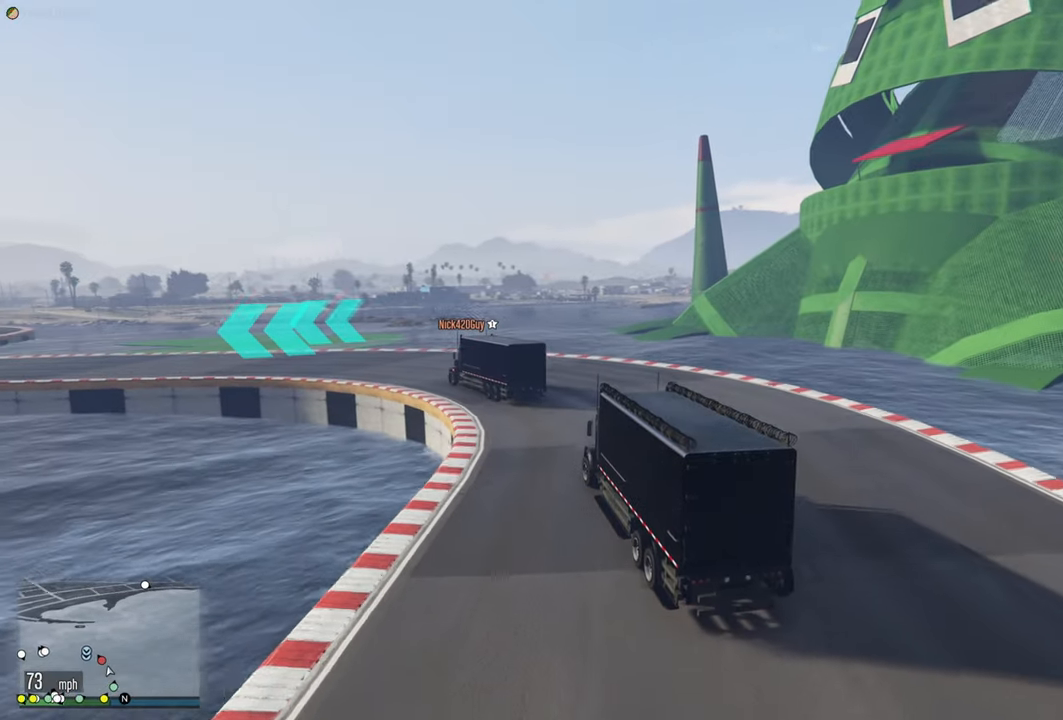
{"buttons": [], "left_stick": "left", "right_stick": "center", "events": [[50, "L2", "down"], [150, "L2", "up"]]}
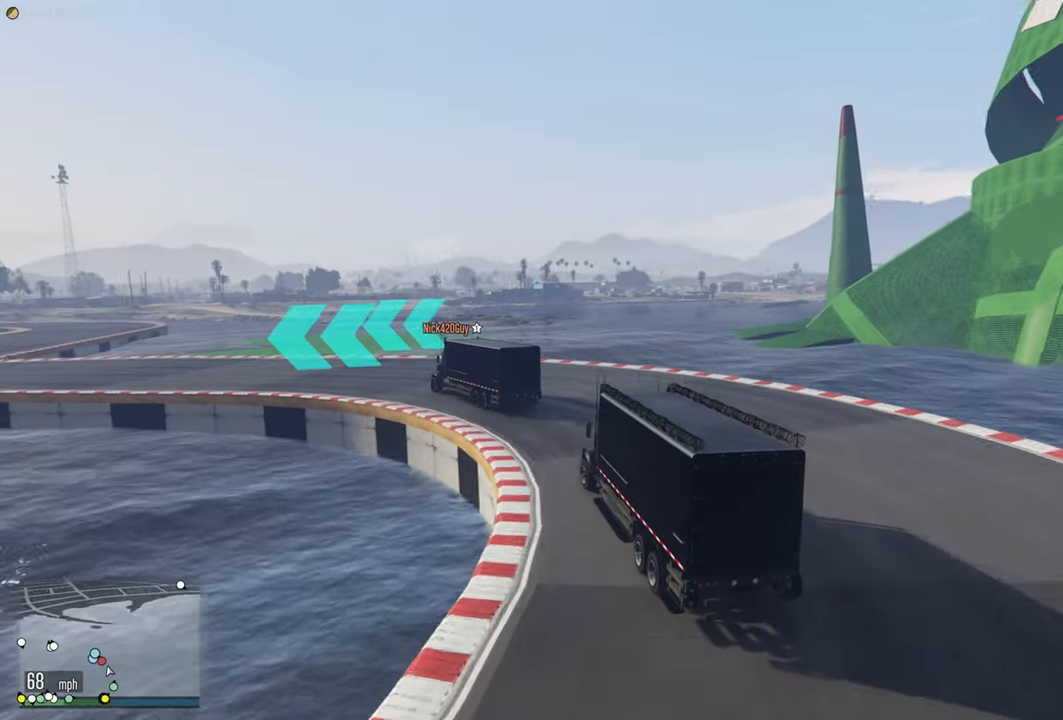
{"buttons": [], "left_stick": "left", "right_stick": "center", "events": []}
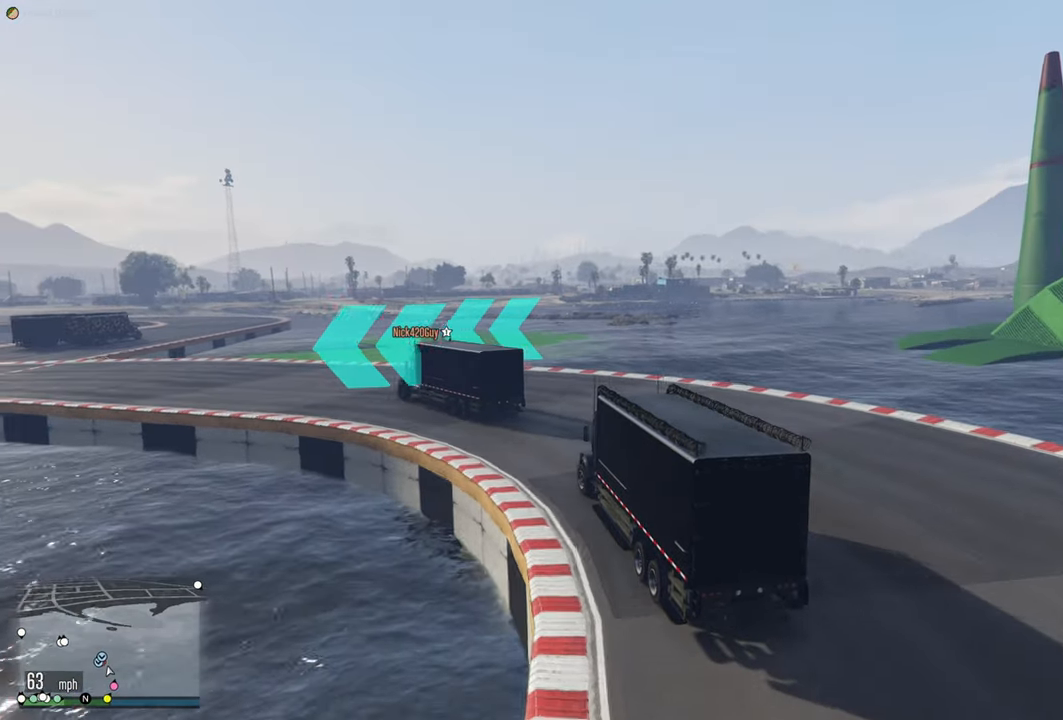
{"buttons": [], "left_stick": "left", "right_stick": "center", "events": []}
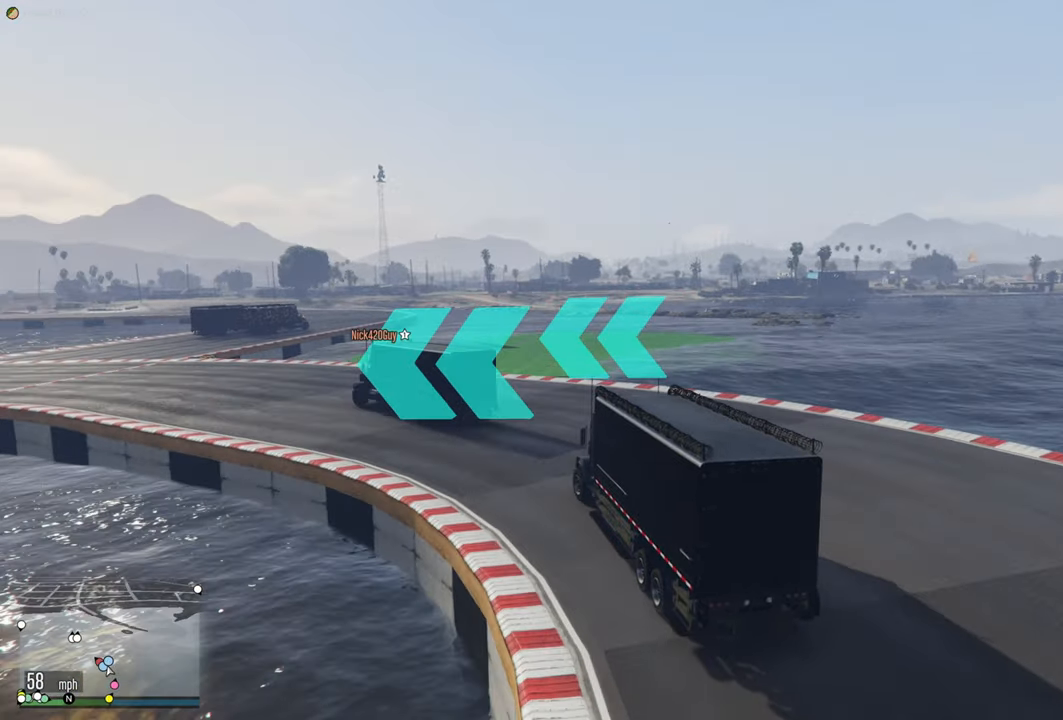
{"buttons": ["R2"], "left_stick": "left", "right_stick": "center", "events": [[16, "R2", "down"], [183, "R2", "up"], [333, "R2", "down"]]}
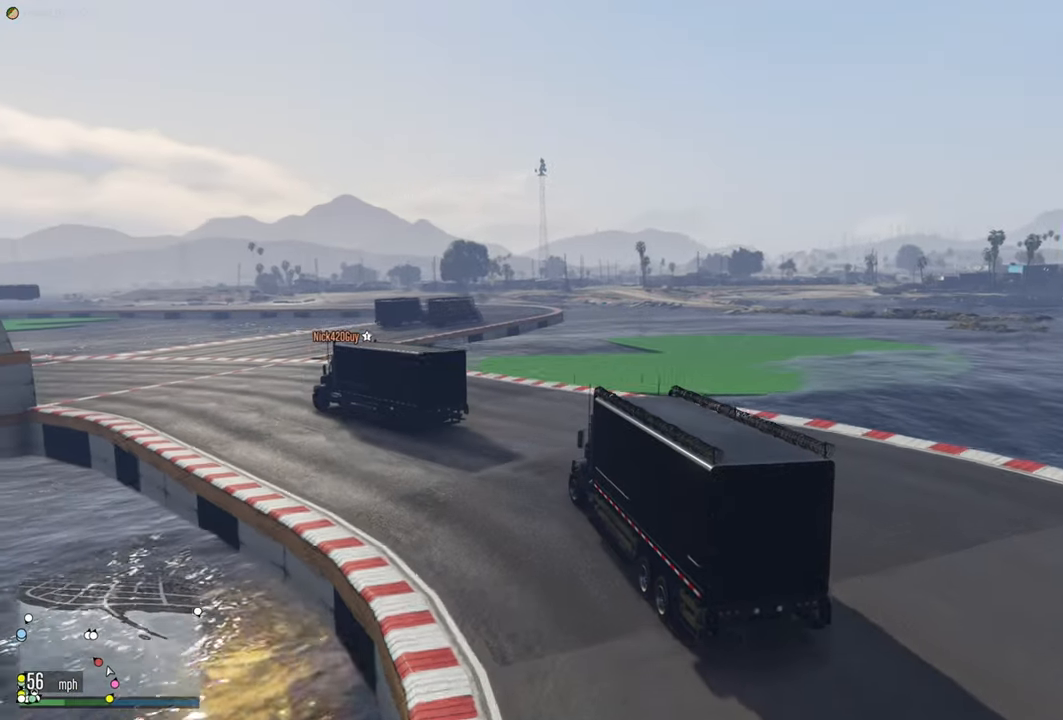
{"buttons": ["R2"], "left_stick": "left", "right_stick": "center", "events": []}
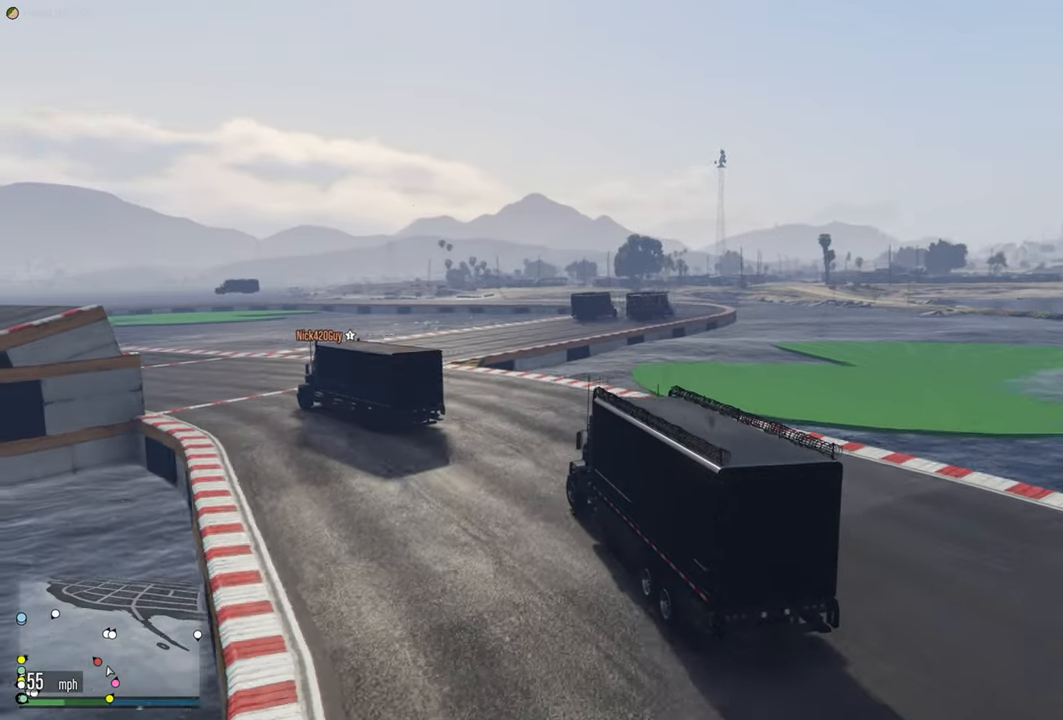
{"buttons": ["R2"], "left_stick": "left", "right_stick": "center", "events": [[316, "left_stick", "center"], [416, "left_stick", "left"]]}
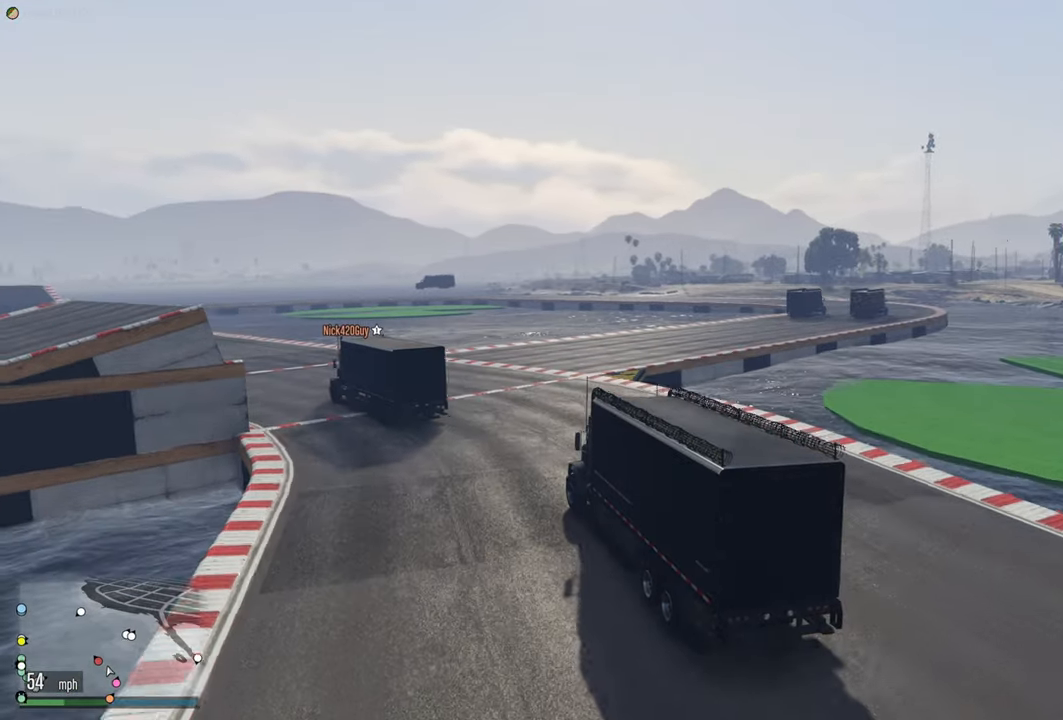
{"buttons": ["R2"], "left_stick": "left", "right_stick": "center", "events": [[166, "left_stick", "center"], [333, "left_stick", "left"]]}
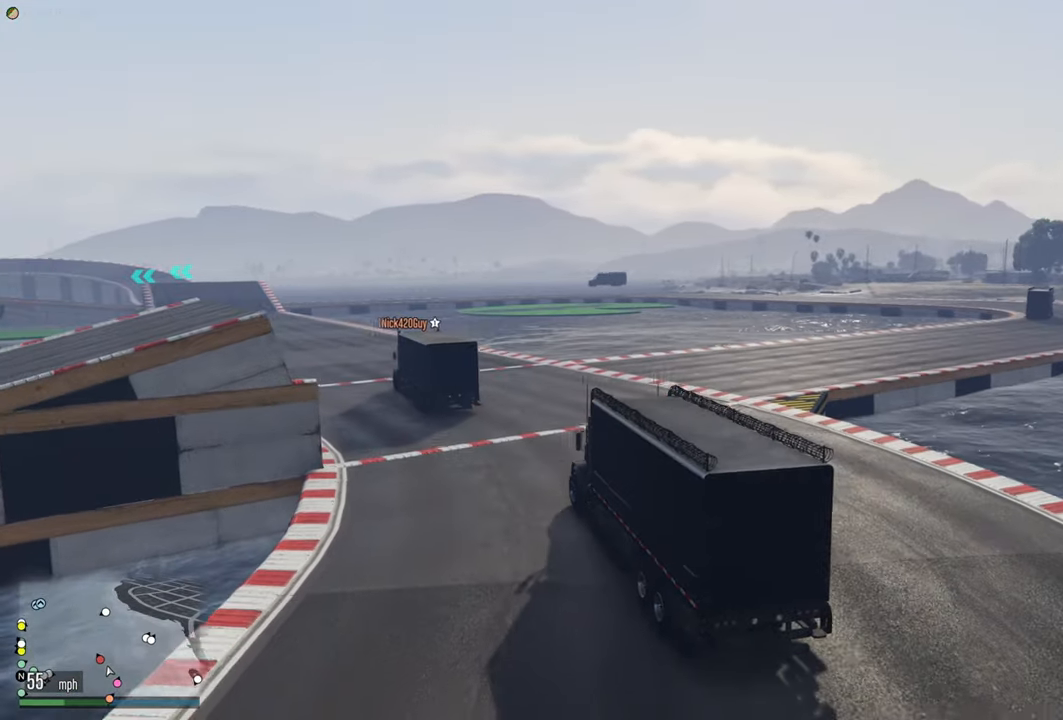
{"buttons": ["R2"], "left_stick": "center", "right_stick": "center", "events": [[33, "left_stick", "center"], [150, "left_stick", "left"], [333, "left_stick", "center"]]}
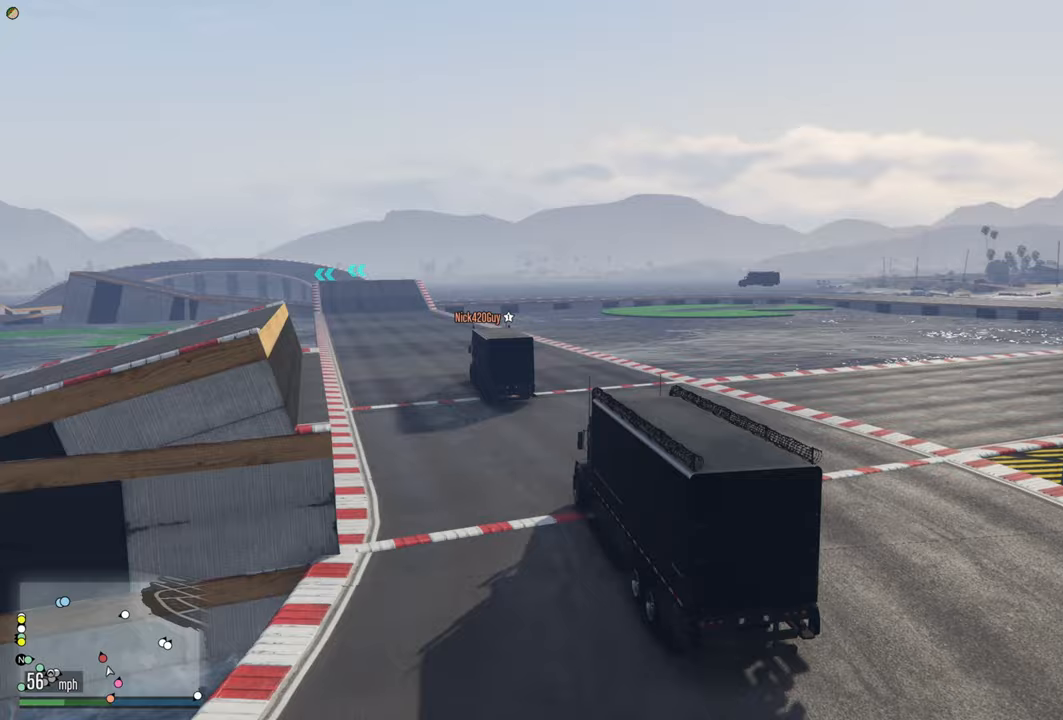
{"buttons": ["R2"], "left_stick": "left", "right_stick": "center", "events": [[167, "left_stick", "right"], [250, "left_stick", "center"], [383, "left_stick", "left"]]}
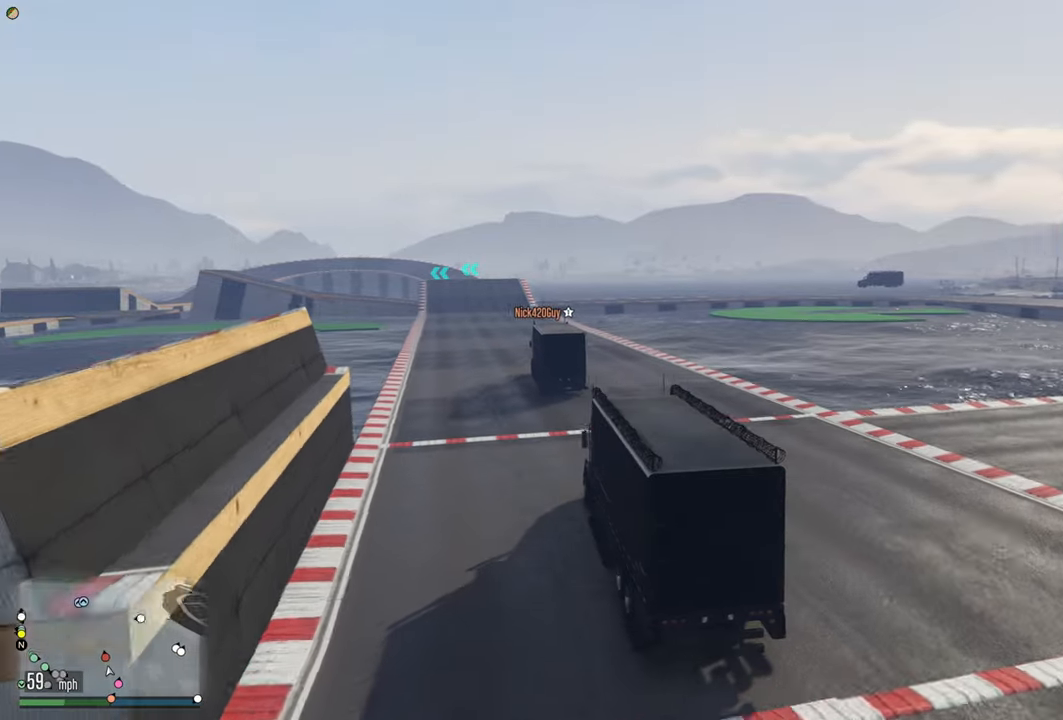
{"buttons": ["R2"], "left_stick": "center", "right_stick": "center", "events": [[50, "left_stick", "center"], [283, "left_stick", "left"], [433, "left_stick", "center"]]}
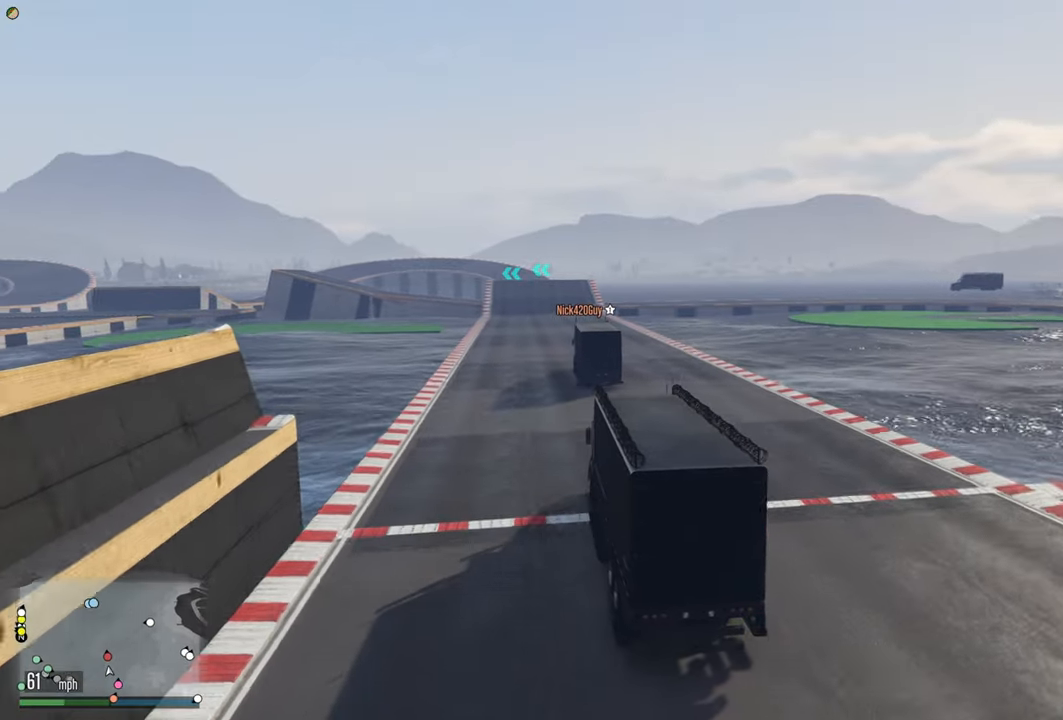
{"buttons": ["R2"], "left_stick": "center", "right_stick": "center", "events": [[150, "left_stick", "right"], [250, "left_stick", "center"]]}
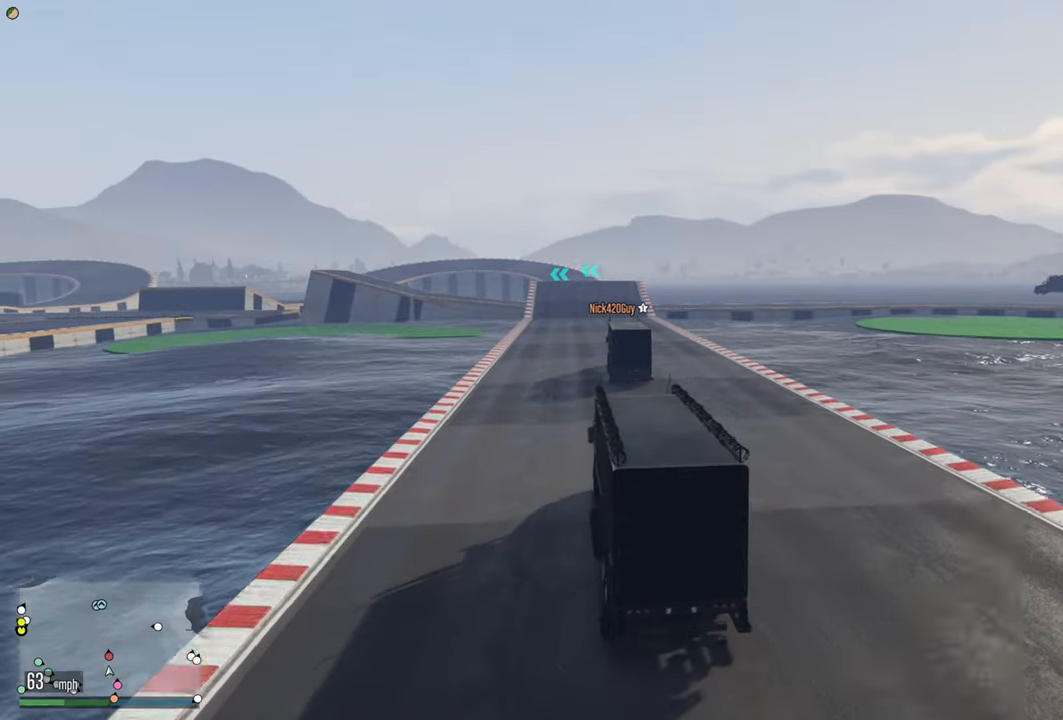
{"buttons": ["R2"], "left_stick": "center", "right_stick": "center", "events": [[50, "left_stick", "right"], [150, "left_stick", "center"], [350, "left_stick", "right"], [433, "left_stick", "center"]]}
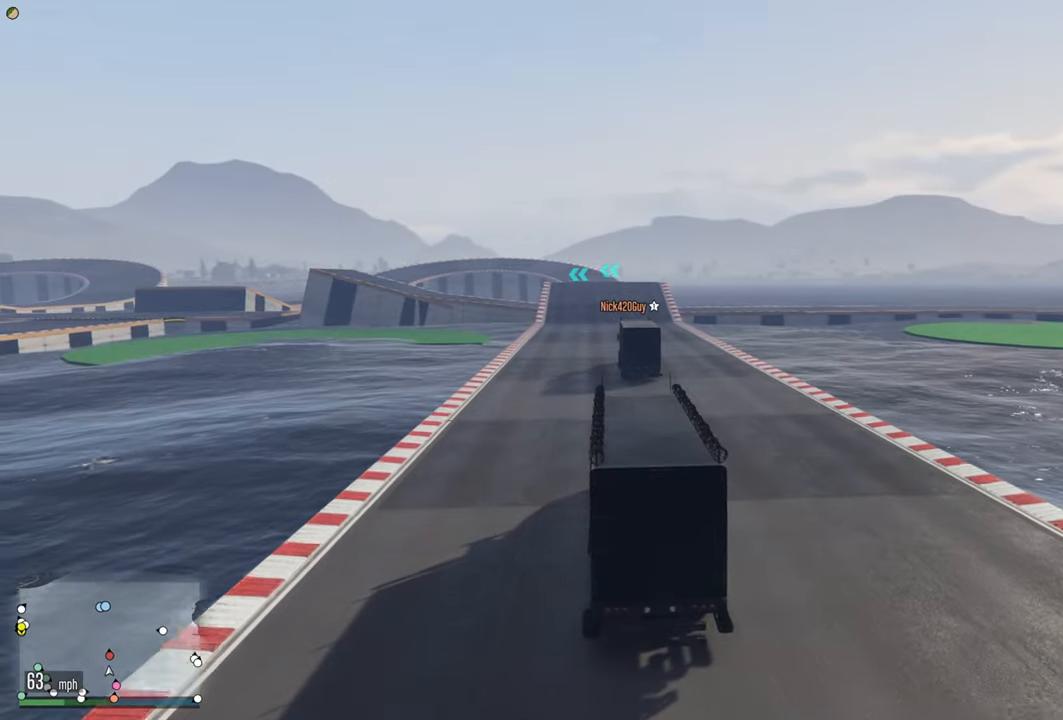
{"buttons": ["R2"], "left_stick": "center", "right_stick": "center", "events": [[183, "left_stick", "right"], [250, "left_stick", "center"]]}
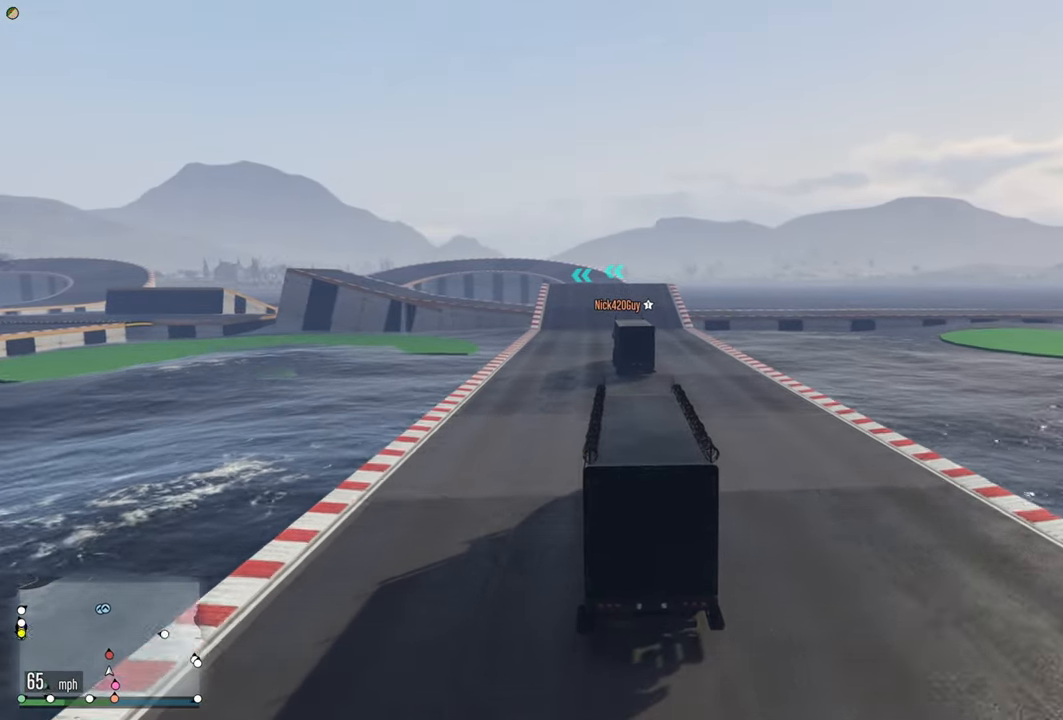
{"buttons": ["R2"], "left_stick": "center", "right_stick": "center", "events": [[133, "left_stick", "left"], [233, "left_stick", "center"]]}
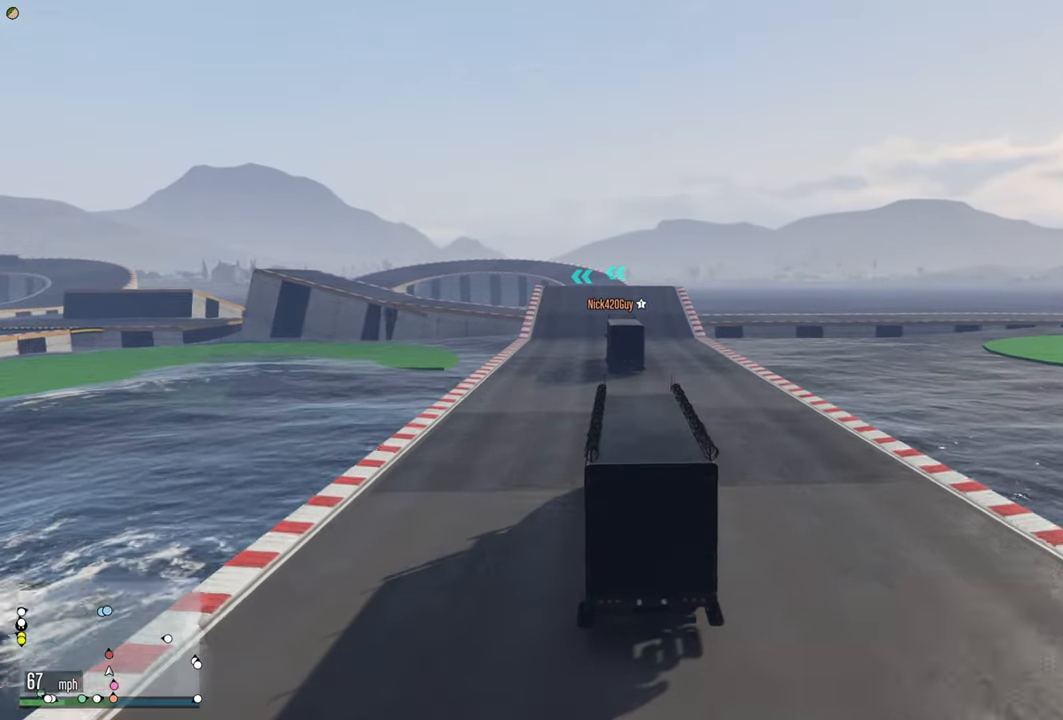
{"buttons": ["R2"], "left_stick": "center", "right_stick": "center", "events": [[83, "left_stick", "left"], [167, "left_stick", "center"]]}
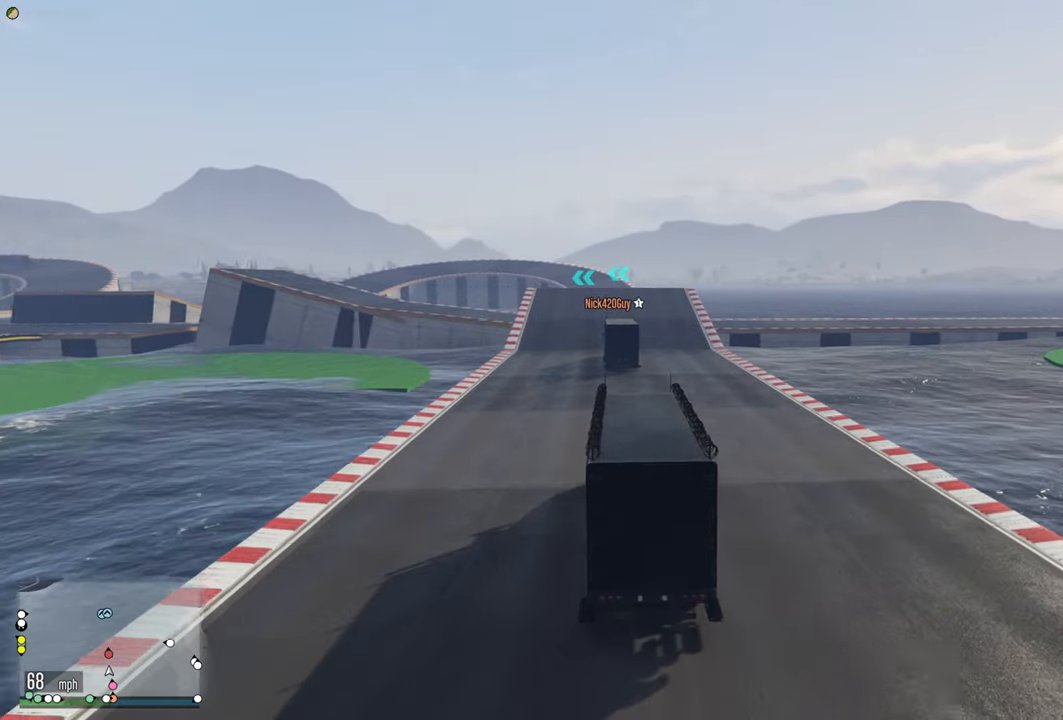
{"buttons": ["R2"], "left_stick": "center", "right_stick": "center", "events": [[233, "left_stick", "left"], [317, "left_stick", "center"]]}